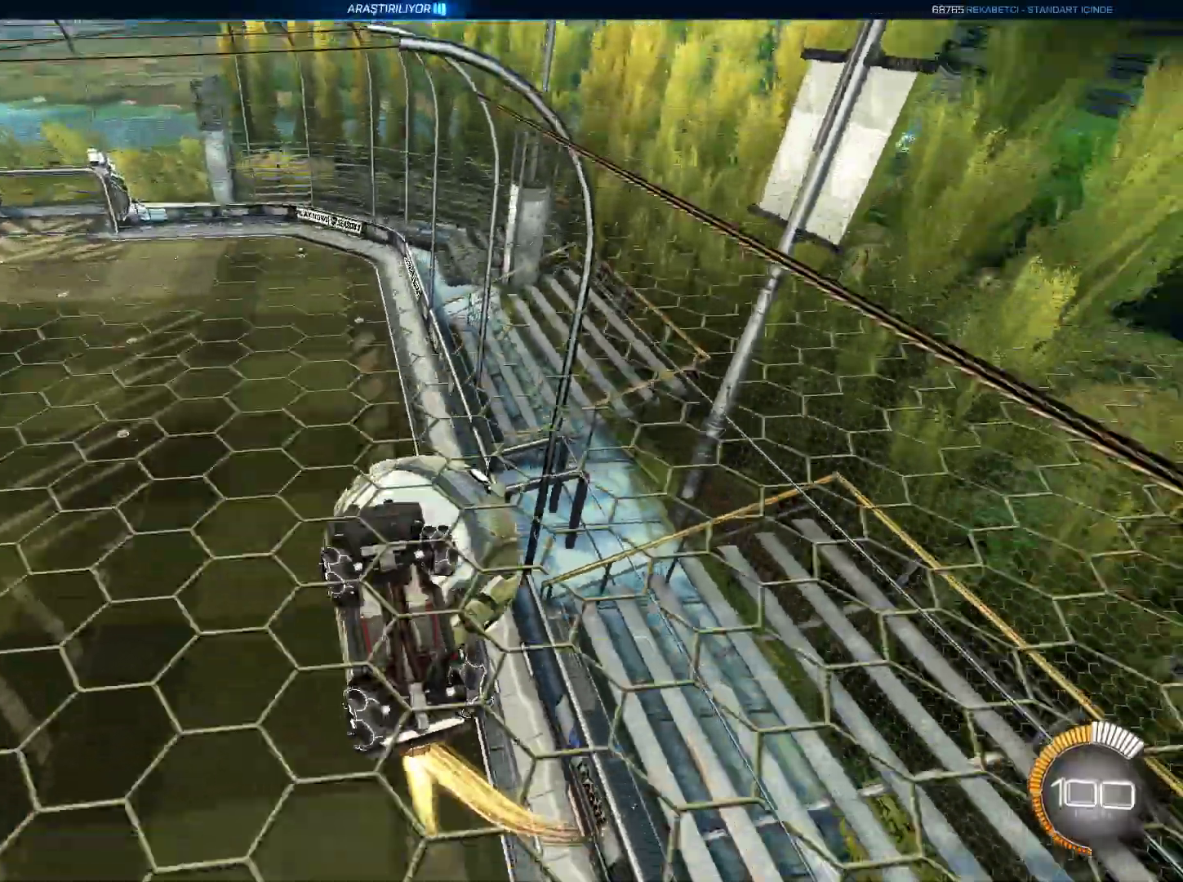
Gameplay with keyboard and mouse; each line is a JSON object with the keys and mouse buttons held at the frame after it. "events" lists presses ("down") and releases ("up") of "1", "2", "3", "4", "5", "a", "alt", "c", "caps_lock", "ctrl", "d", "e", "f", "g", "q", "r", "s", "shift", "space", "t", "tab", "v", "w", "x", "z", "mouse_left", "mouse_wheel" and "mouse_right" between this image and that frame as [ms after this image, input, new state], when the widget could be followed in between. "mouse_left", "mouse_wheel", "mouse_right" = the "left", "wheel", "right" buttons of the "mouse" list. No other keys are recorded. "wheel" means that the mouse wheel is clicked or scrolled. Not read: mouse_move.
{"keys": ["s"], "mouse": [], "events": [[84, "e", "down"], [117, "e", "up"], [117, "s", "up"], [217, "mouse_left", "up"], [368, "s", "down"]]}
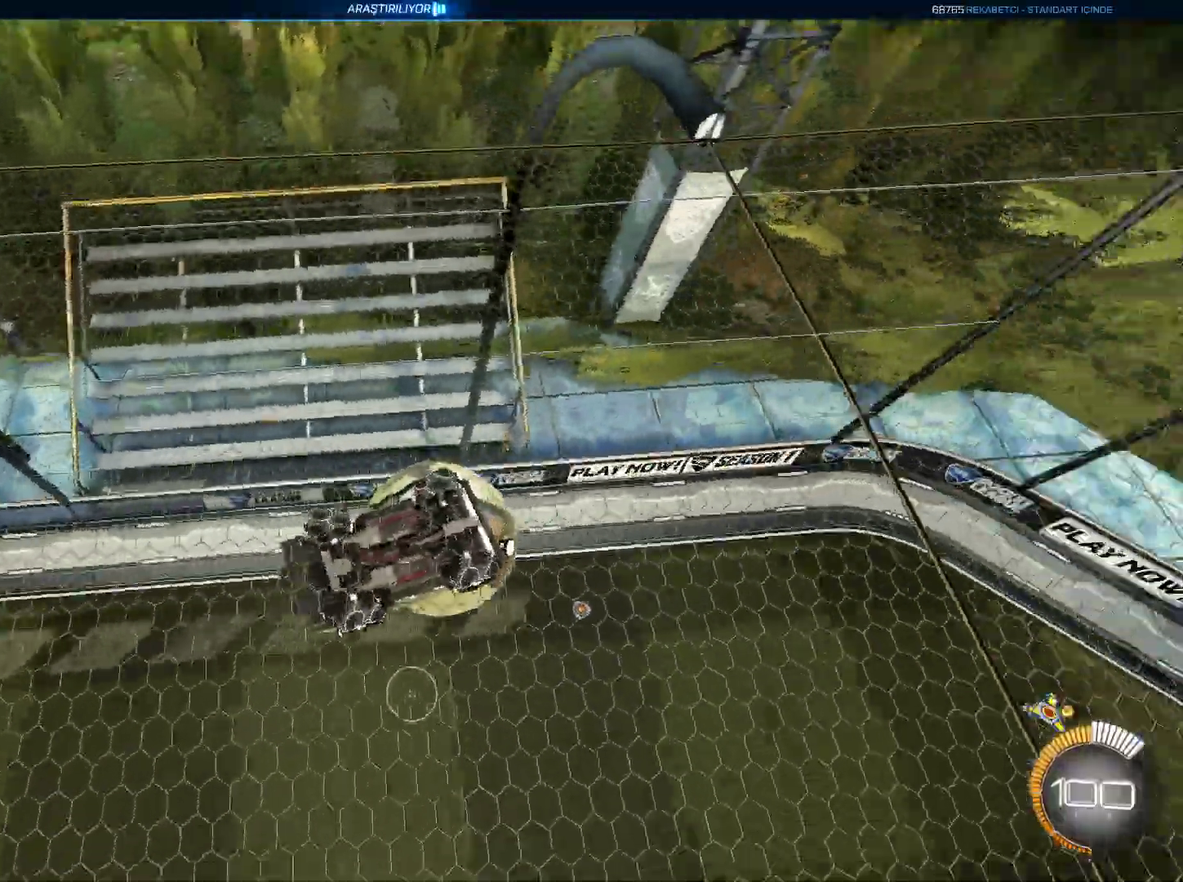
{"keys": [], "mouse": [], "events": [[467, "s", "up"]]}
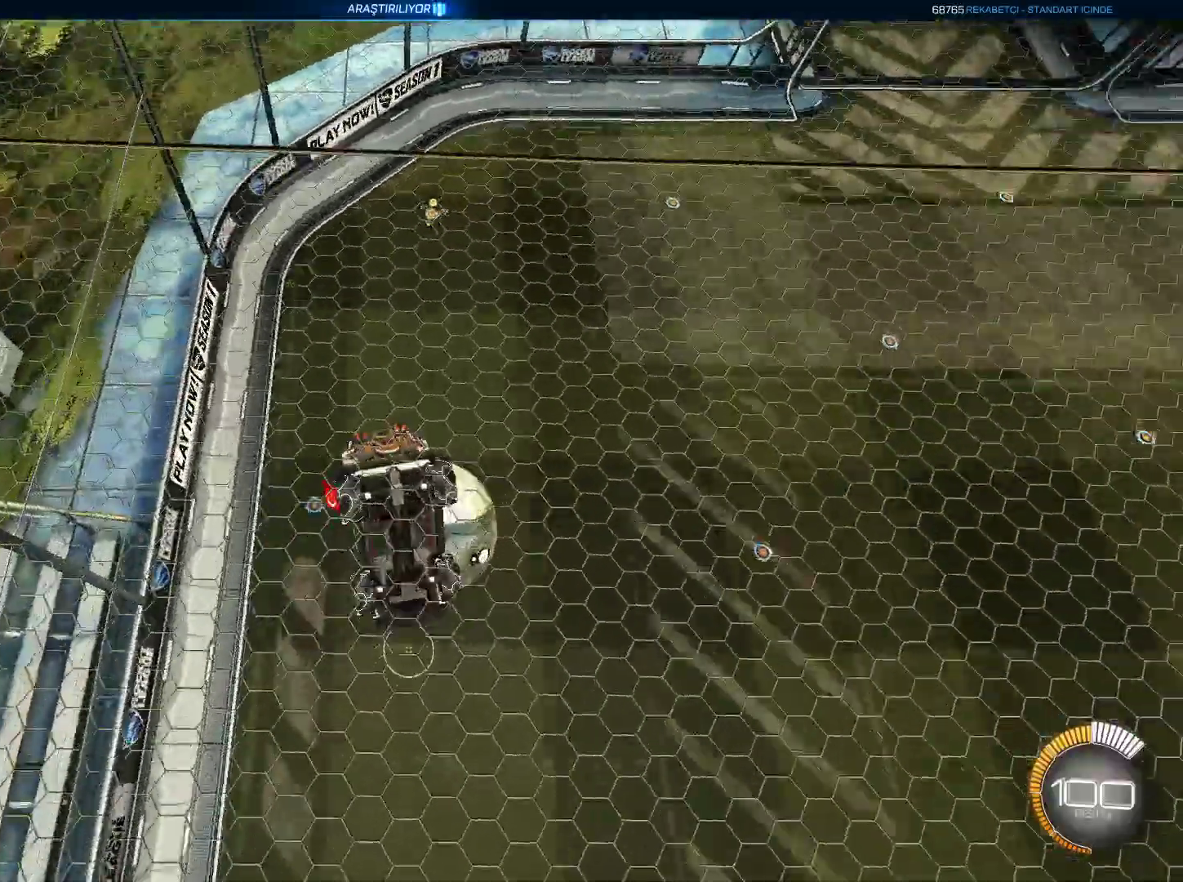
{"keys": ["d"], "mouse": [], "events": [[166, "d", "down"]]}
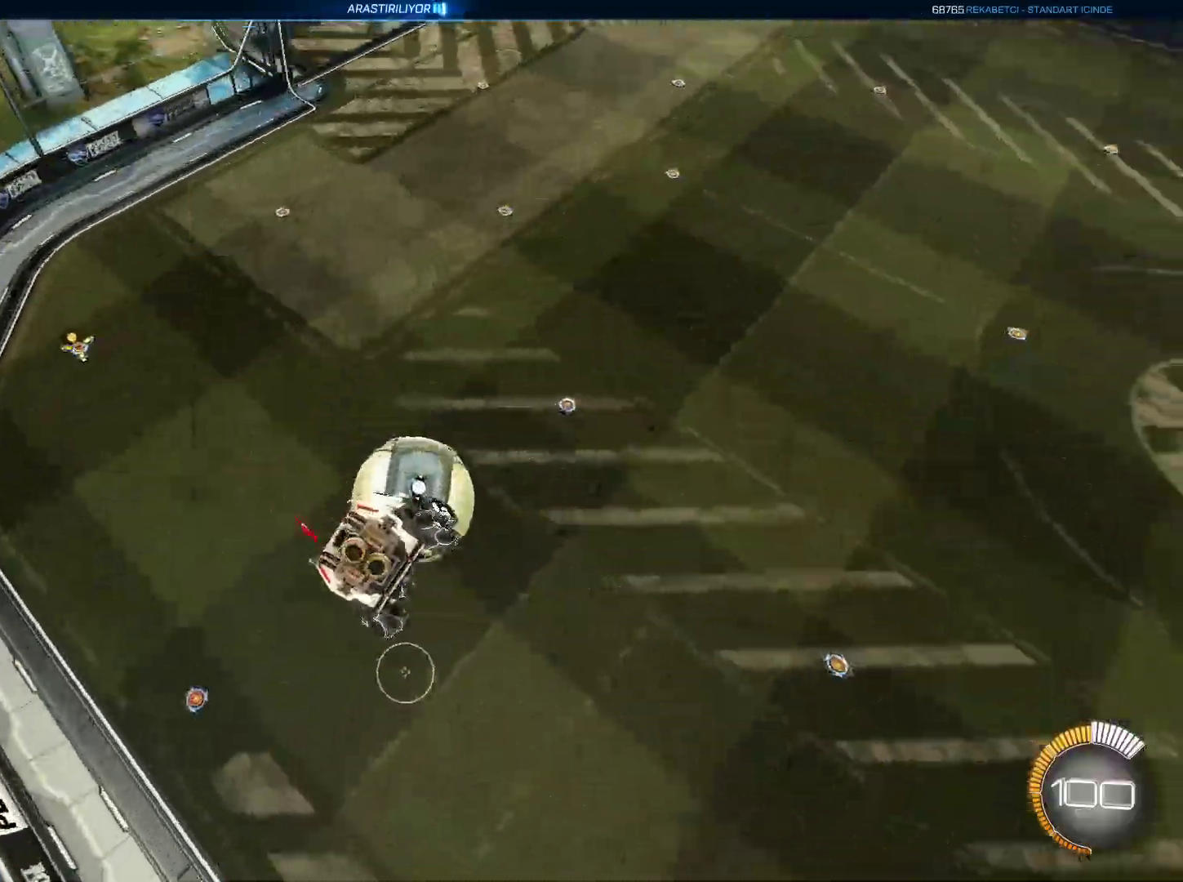
{"keys": [], "mouse": [], "events": [[17, "mouse_left", "down"], [33, "d", "up"], [167, "a", "down"], [267, "e", "down"], [367, "a", "up"], [367, "mouse_left", "up"], [450, "e", "up"]]}
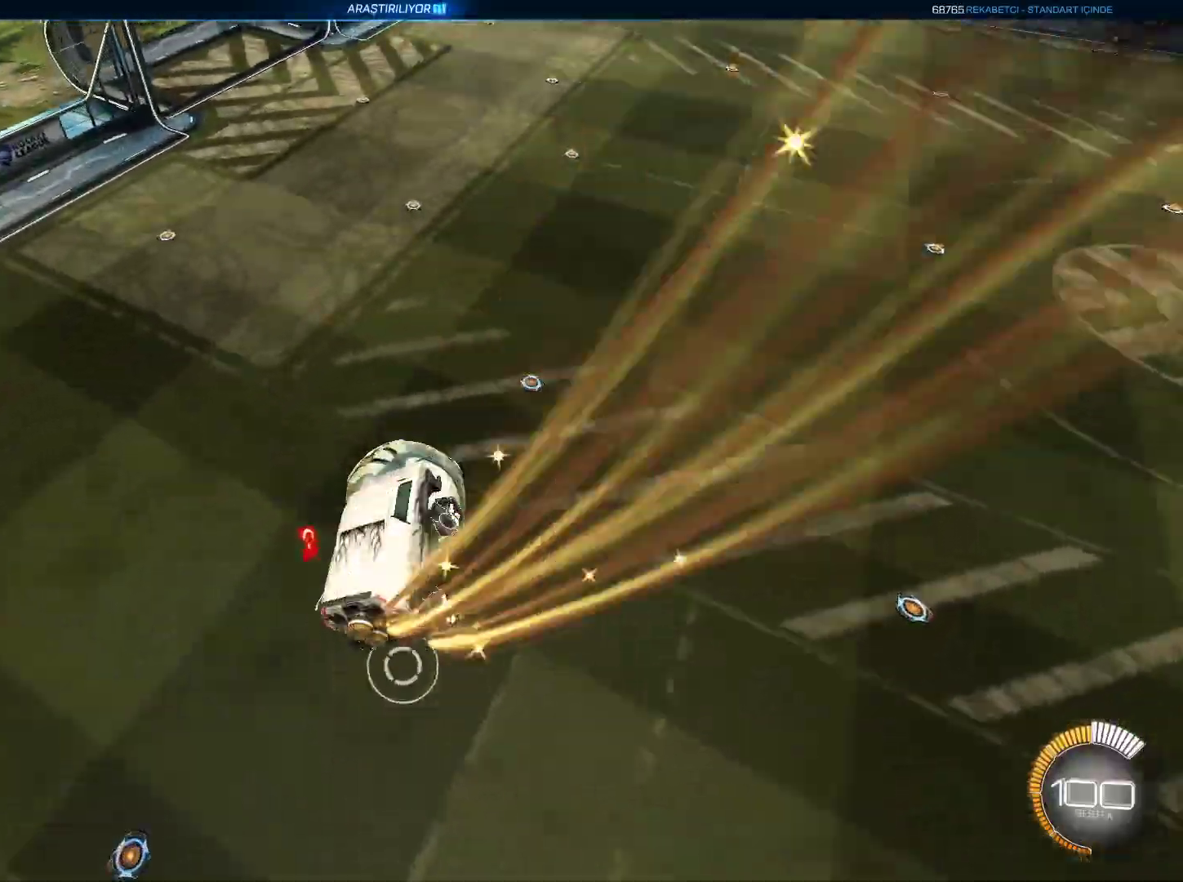
{"keys": ["a", "w"], "mouse": ["left"], "events": [[134, "mouse_left", "down"], [134, "w", "down"], [184, "d", "down"], [234, "d", "up"], [234, "w", "up"], [334, "mouse_left", "up"], [368, "mouse_left", "down"], [368, "w", "down"], [468, "a", "down"]]}
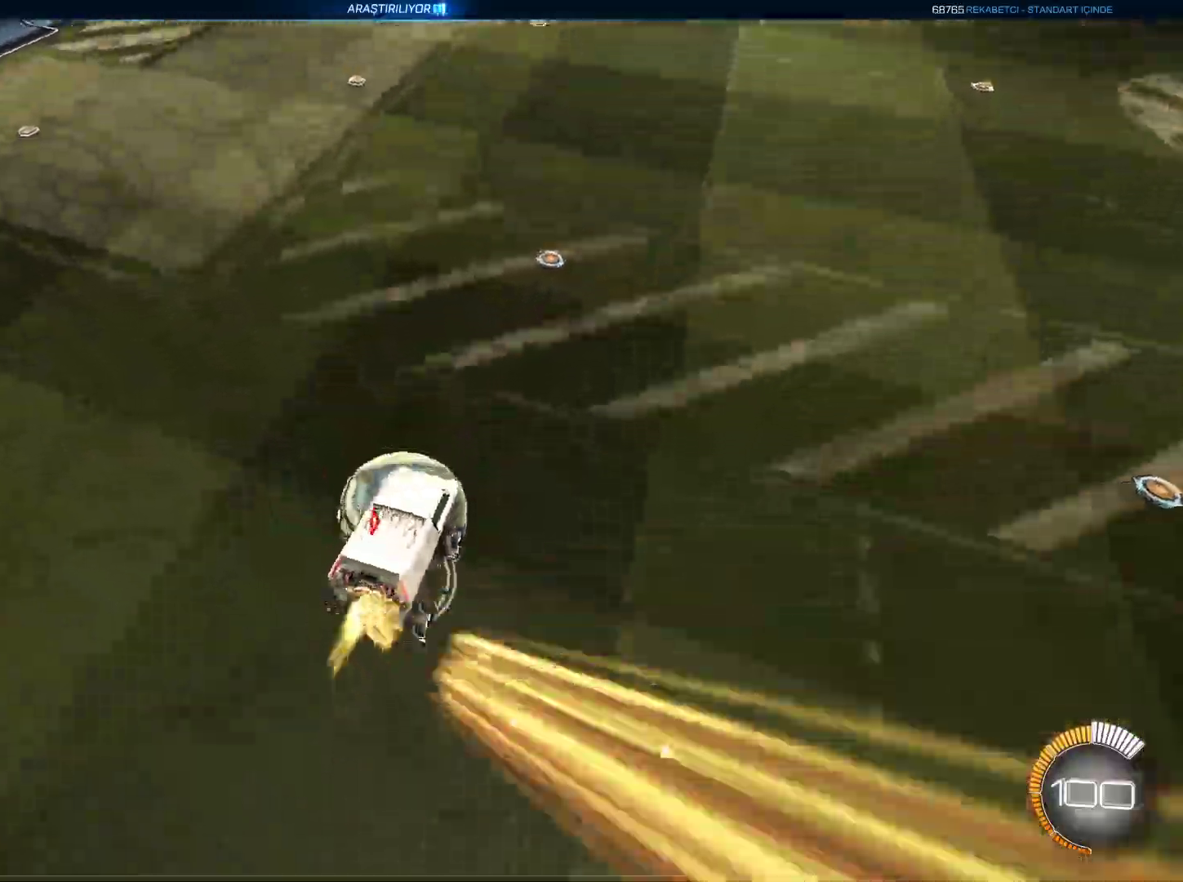
{"keys": ["w"], "mouse": ["left"], "events": [[34, "mouse_left", "up"], [34, "w", "up"], [117, "mouse_left", "down"], [317, "a", "up"], [367, "w", "down"]]}
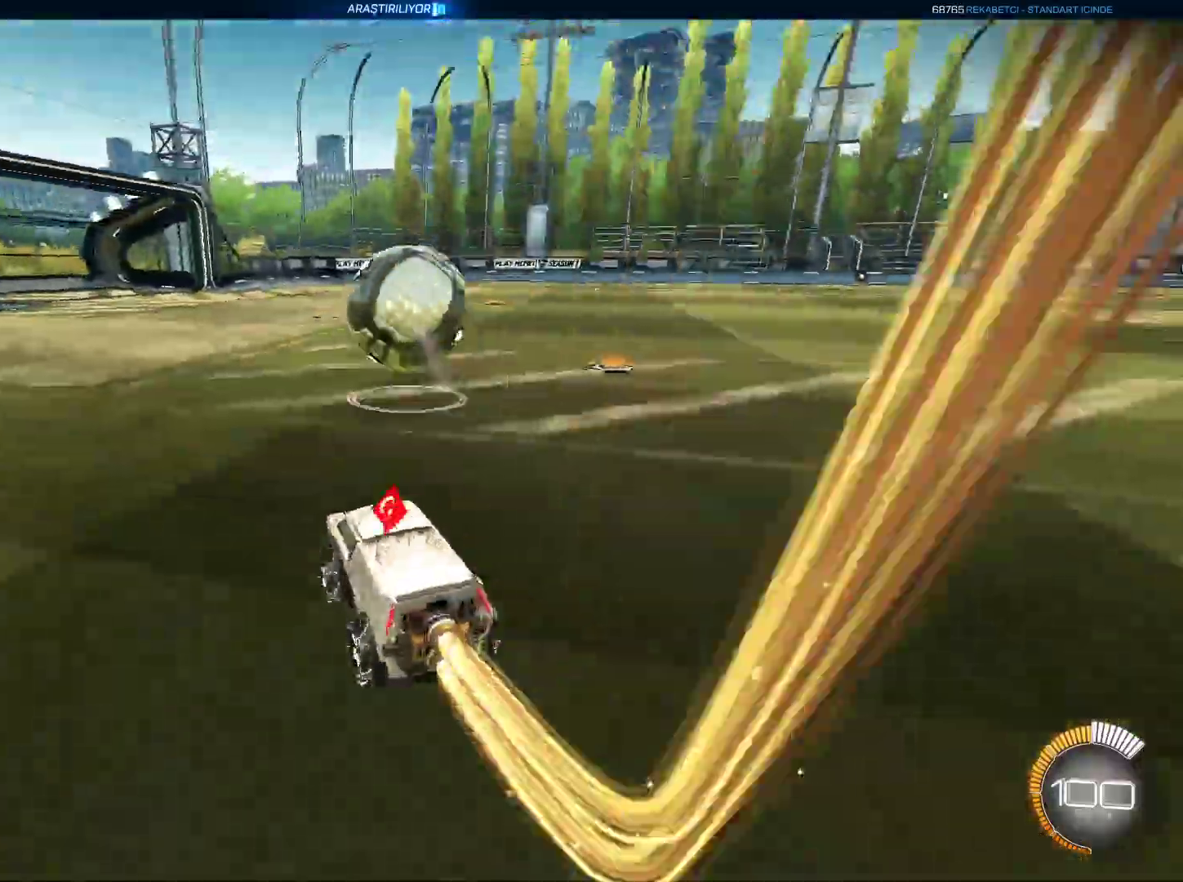
{"keys": ["a", "w"], "mouse": ["left", "right"], "events": [[50, "d", "down"], [217, "d", "up"], [283, "mouse_right", "down"], [384, "a", "down"], [384, "mouse_right", "up"], [467, "mouse_right", "down"]]}
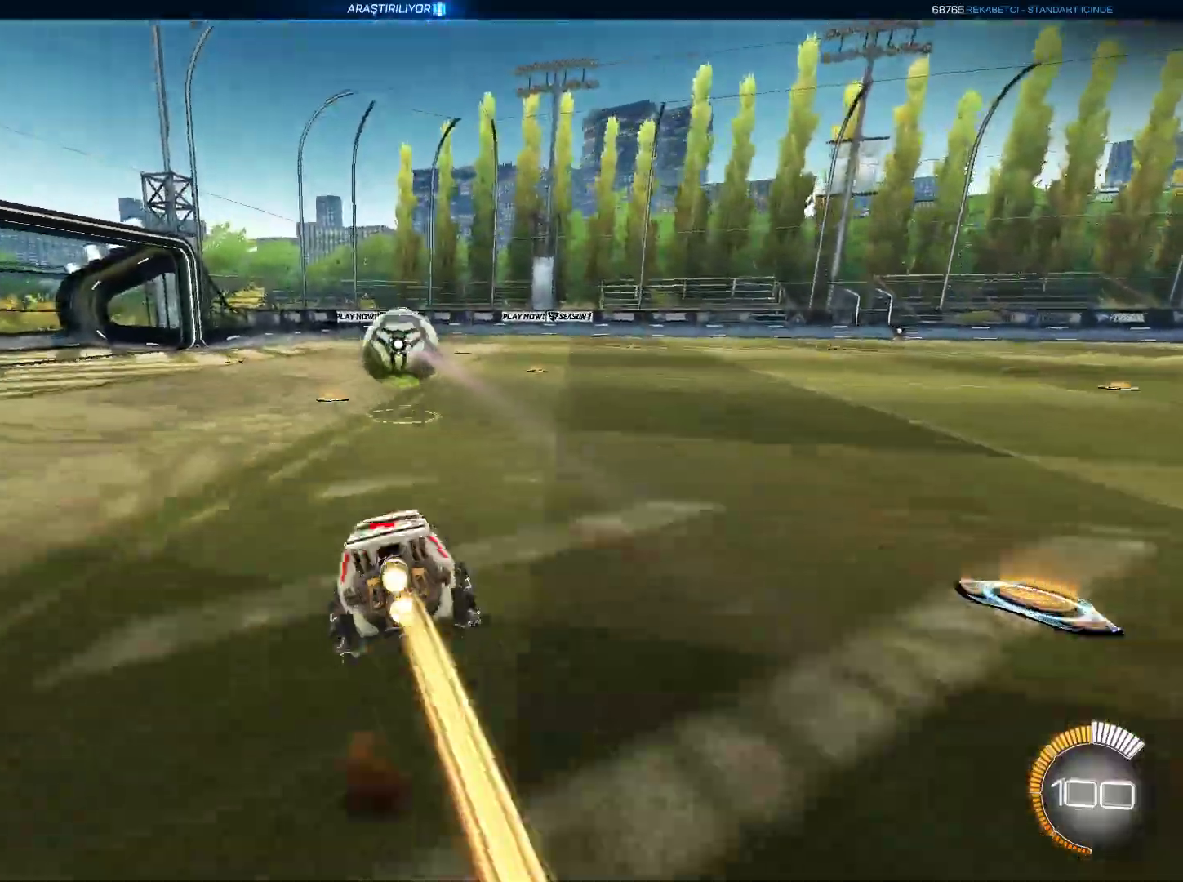
{"keys": [], "mouse": ["left", "right"], "events": [[384, "a", "up"], [384, "w", "up"]]}
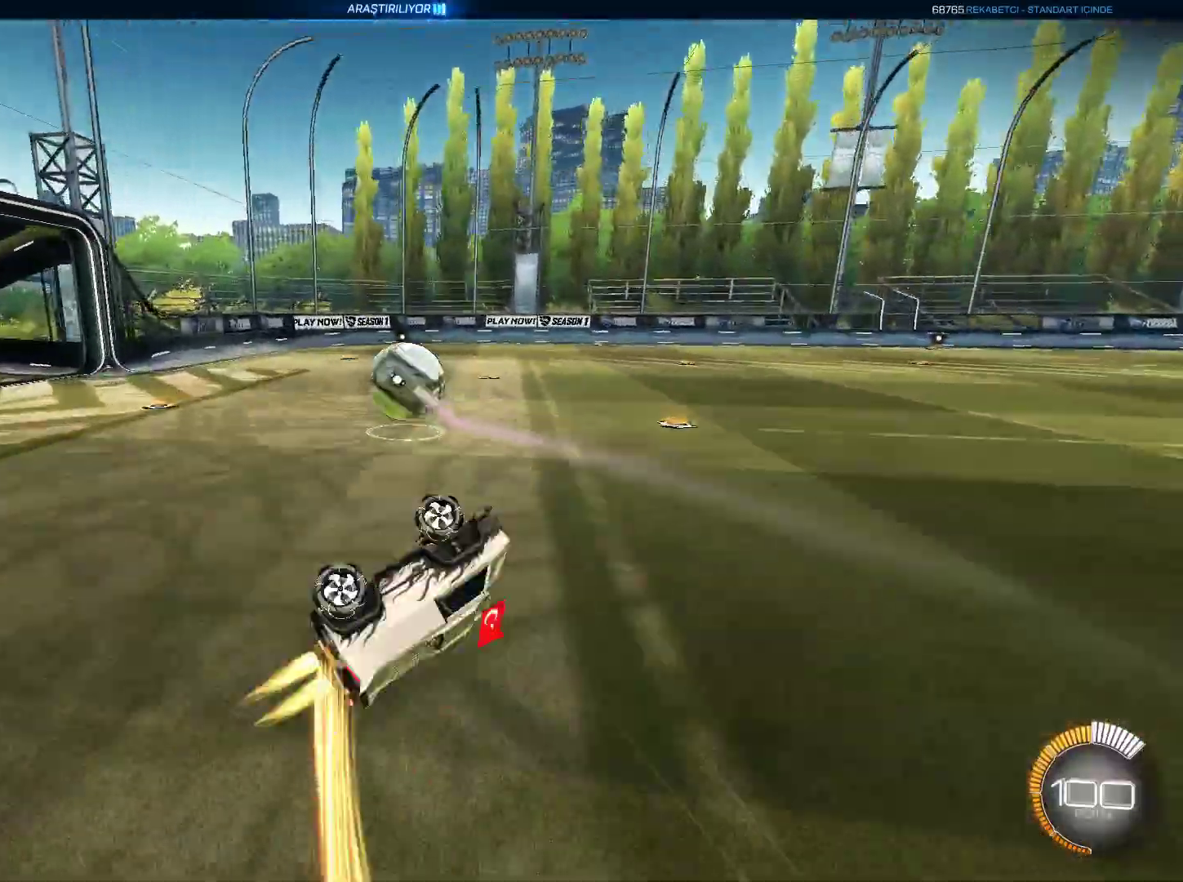
{"keys": [], "mouse": [], "events": [[33, "q", "down"], [117, "q", "up"], [217, "mouse_left", "up"], [217, "space", "down"], [267, "mouse_right", "up"], [317, "space", "up"]]}
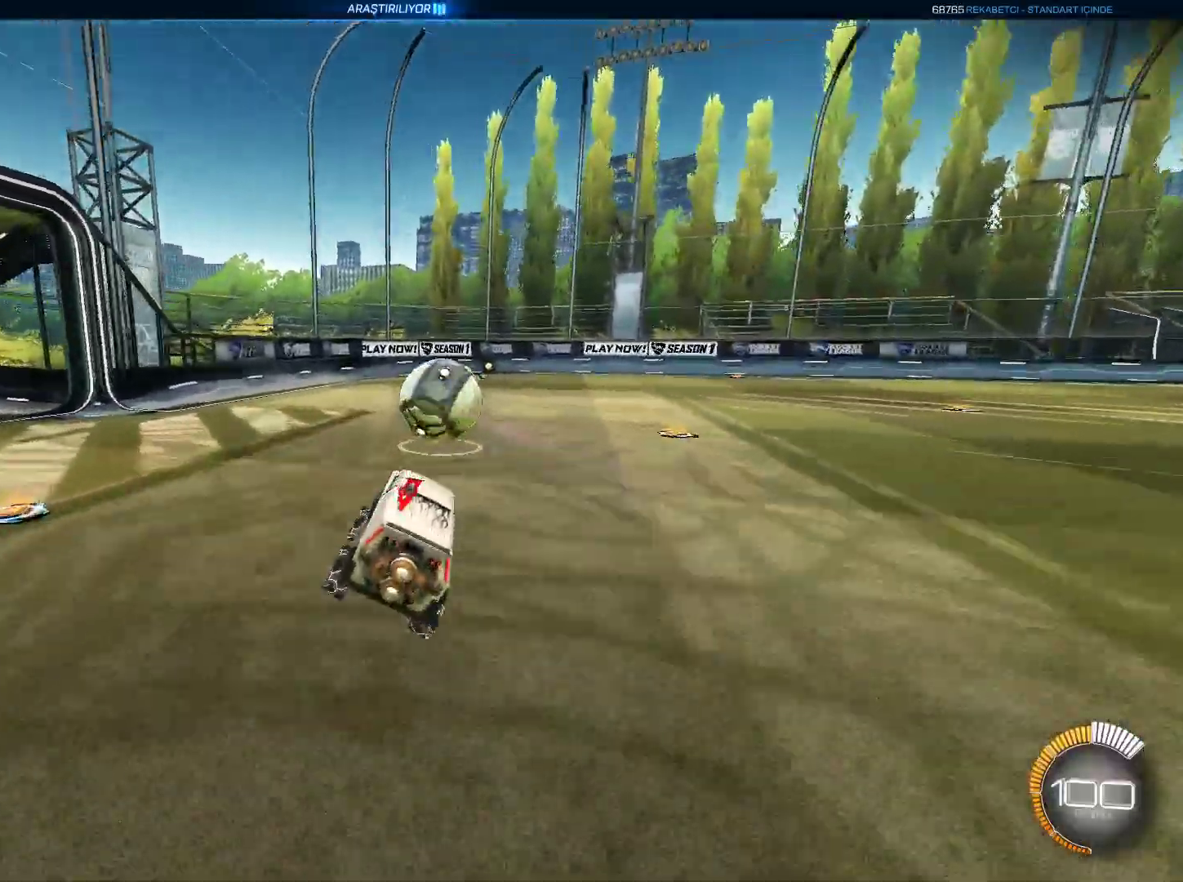
{"keys": ["w"], "mouse": [], "events": [[134, "a", "down"], [184, "w", "down"], [284, "a", "up"]]}
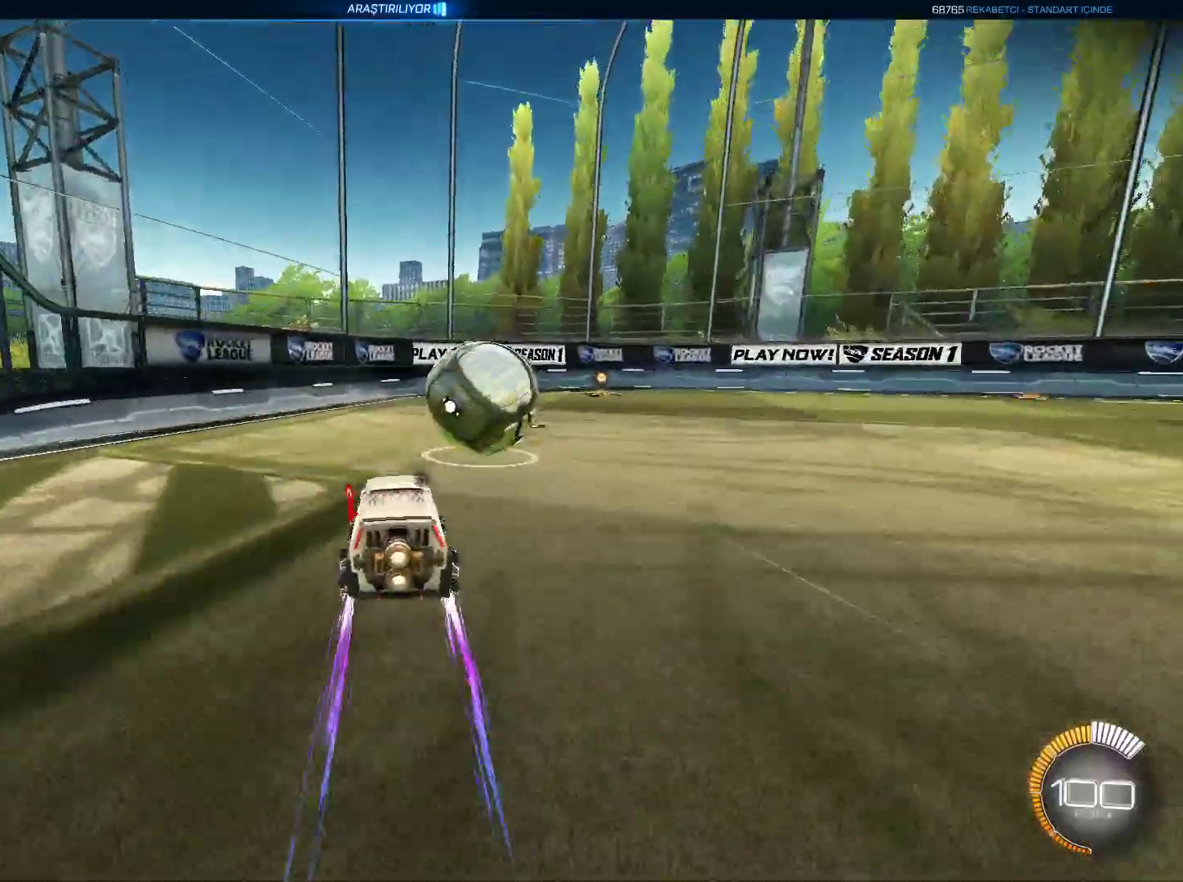
{"keys": ["d", "w"], "mouse": ["left", "right"], "events": [[100, "d", "down"], [250, "d", "up"], [250, "mouse_left", "down"], [300, "mouse_right", "down"], [367, "mouse_right", "up"], [384, "d", "down"], [434, "mouse_right", "down"]]}
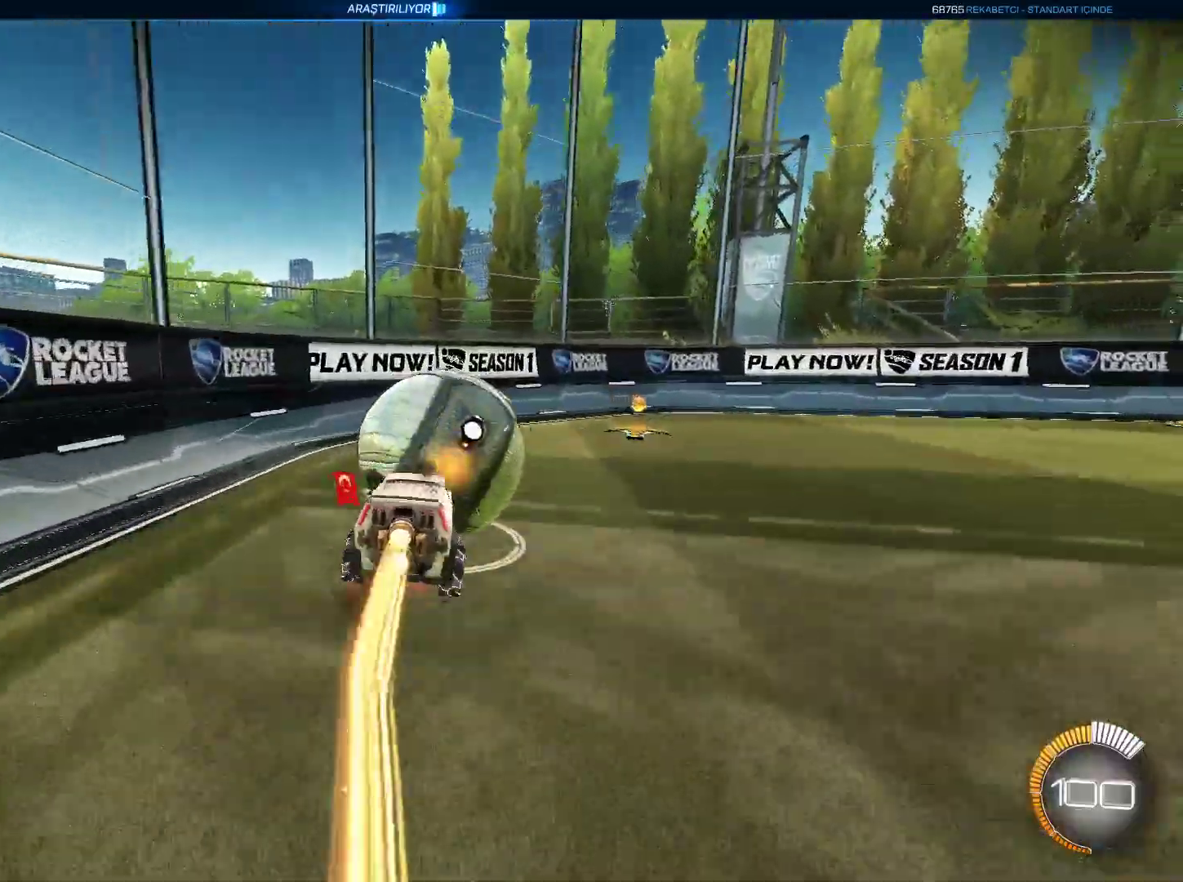
{"keys": ["d", "space"], "mouse": [], "events": [[117, "mouse_left", "up"], [117, "mouse_right", "up"], [317, "w", "up"], [351, "space", "down"]]}
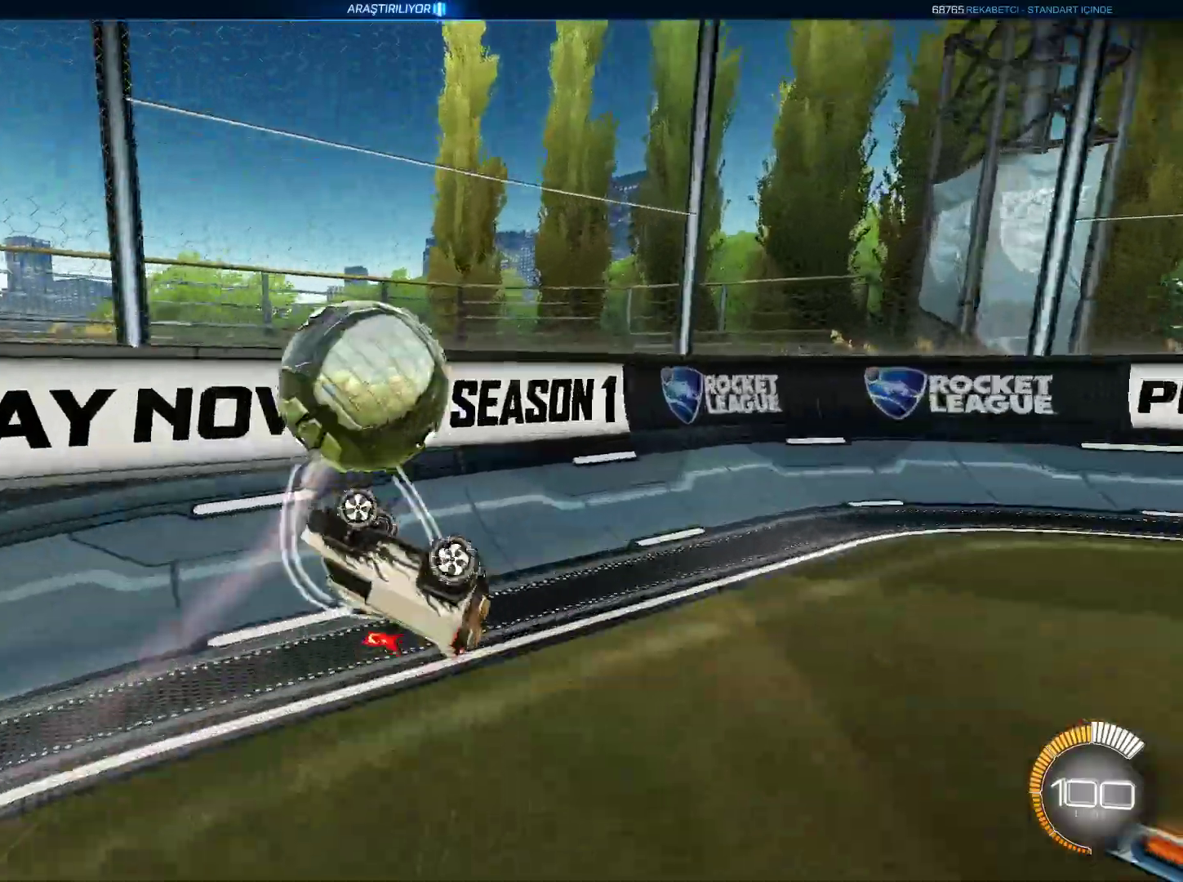
{"keys": ["w"], "mouse": ["left"], "events": [[100, "space", "up"], [317, "w", "down"], [467, "d", "up"], [467, "mouse_left", "down"]]}
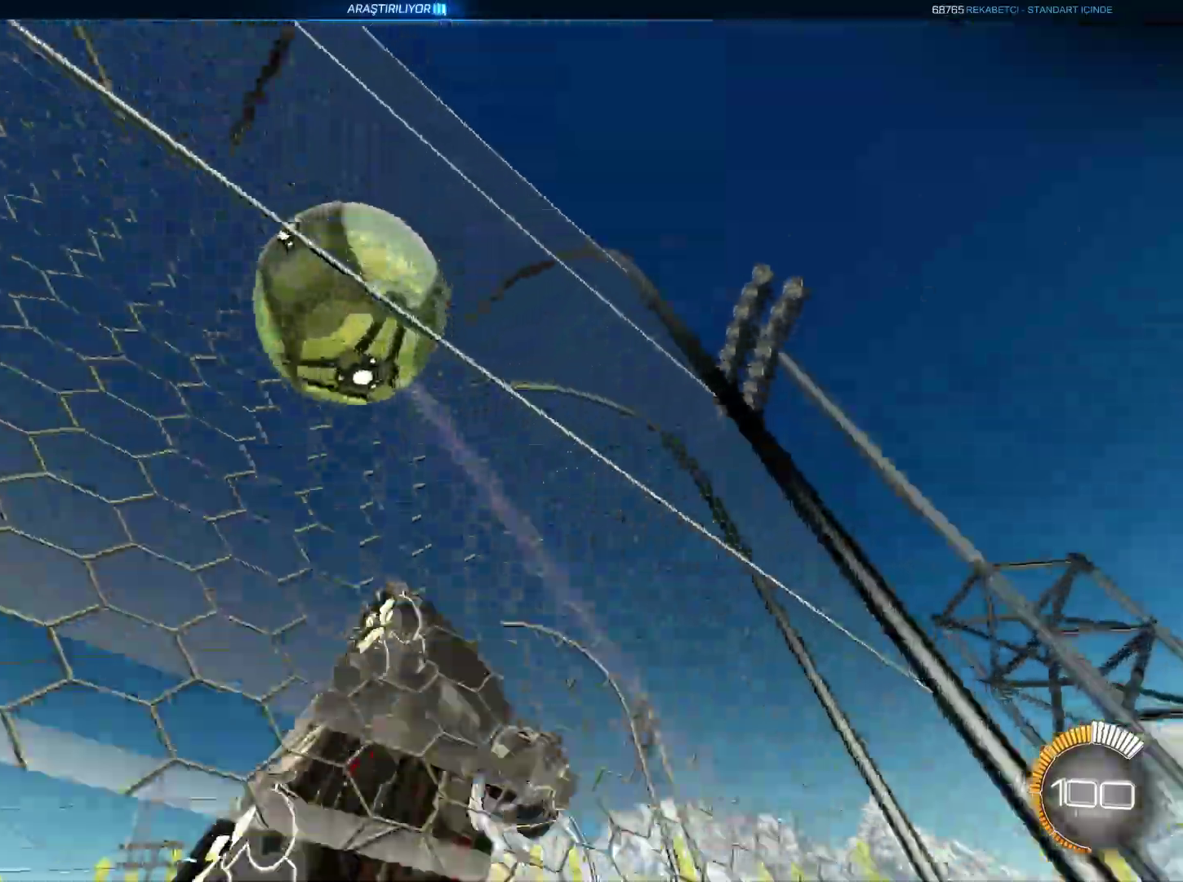
{"keys": ["d", "w"], "mouse": ["left"], "events": [[184, "mouse_left", "up"], [251, "d", "down"], [434, "mouse_left", "down"]]}
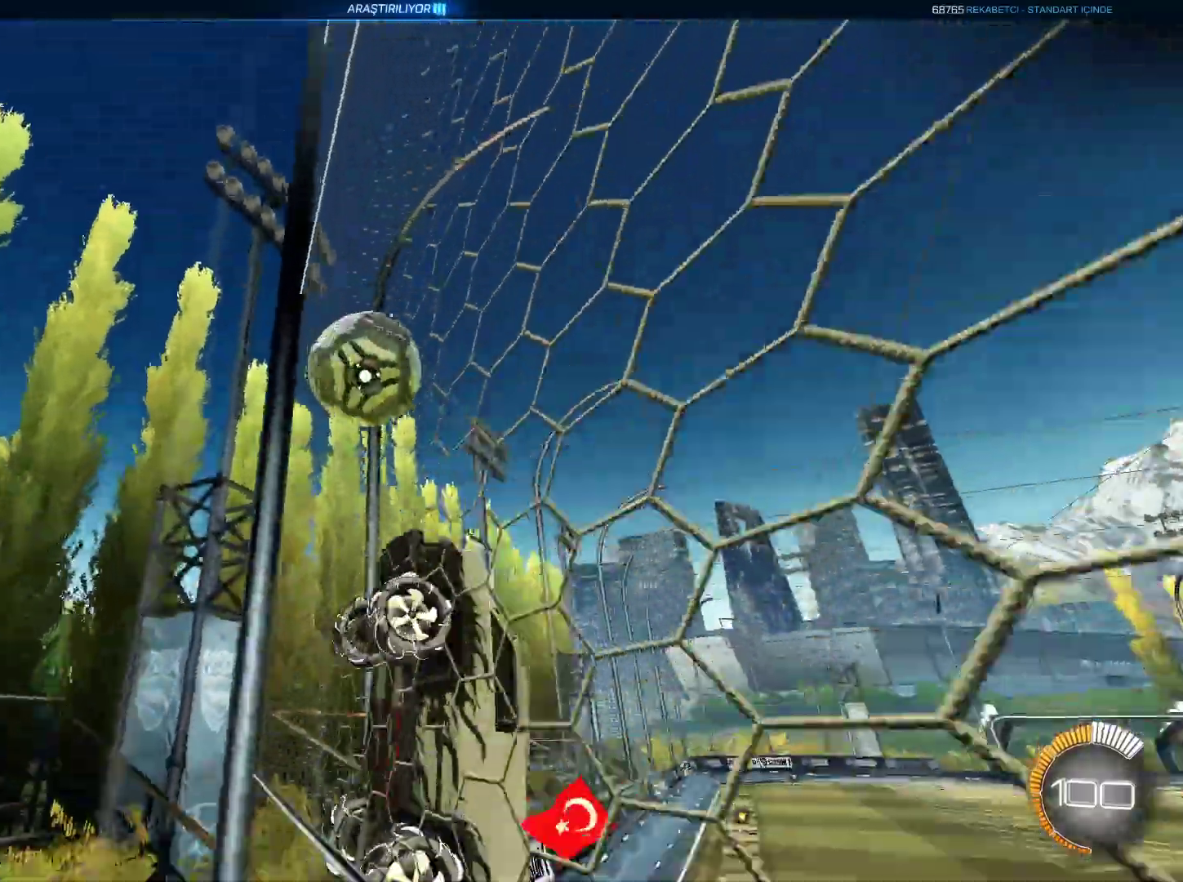
{"keys": ["d", "w"], "mouse": ["left"], "events": []}
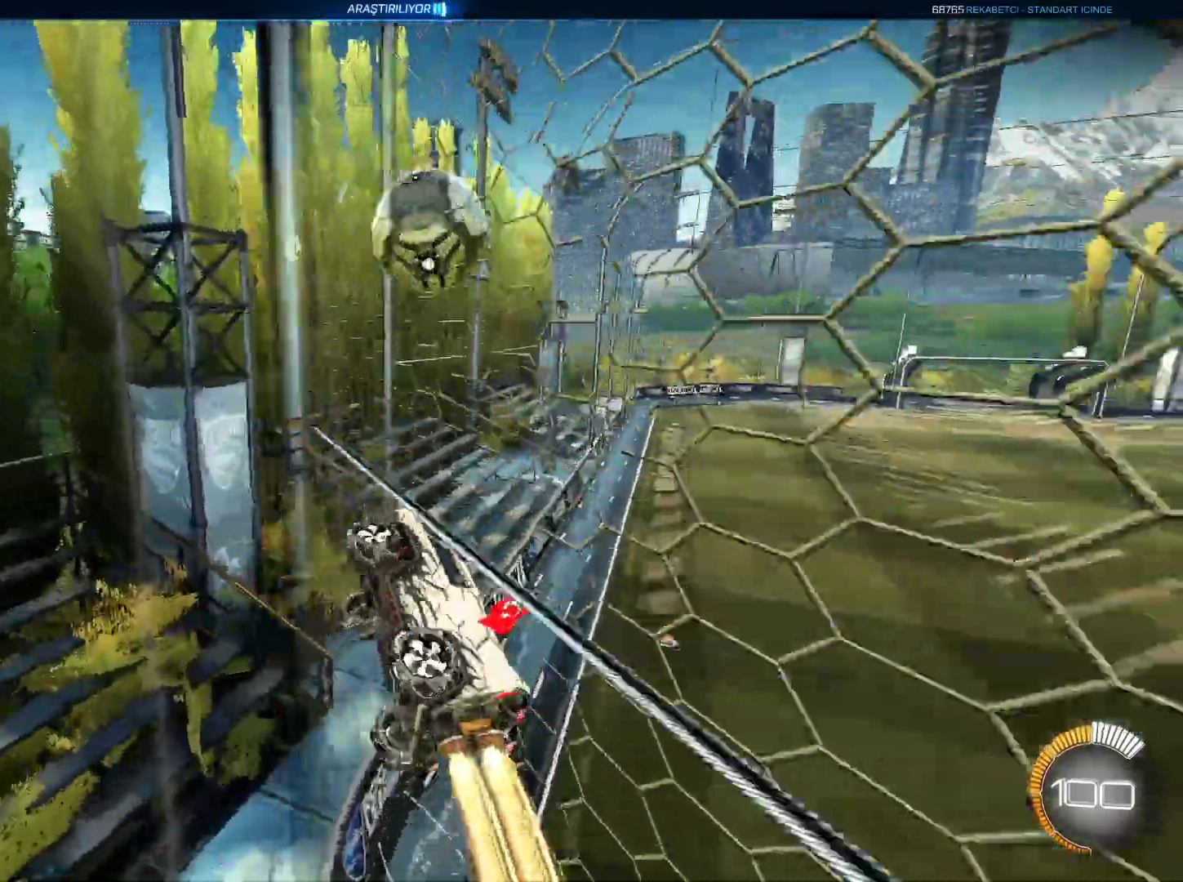
{"keys": ["w"], "mouse": [], "events": [[134, "d", "up"], [284, "mouse_left", "up"]]}
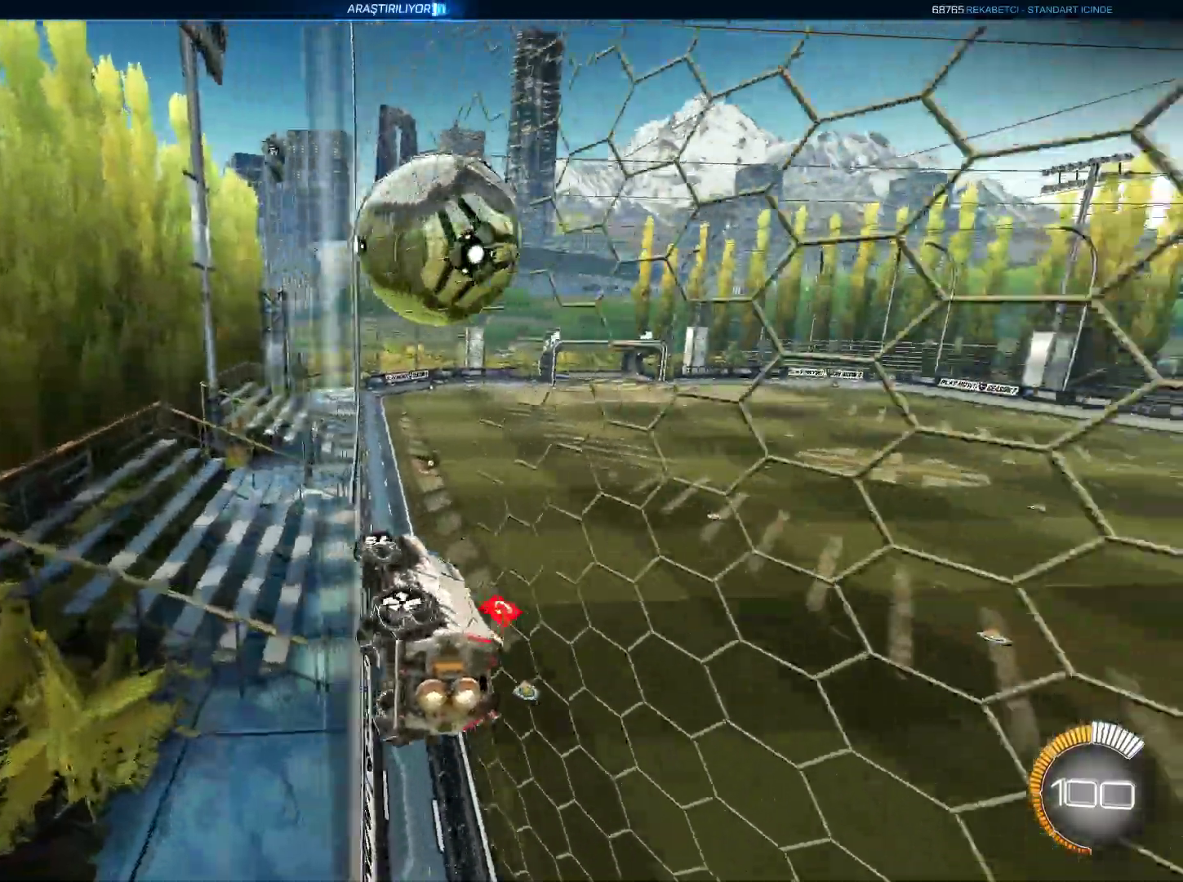
{"keys": ["d", "w"], "mouse": [], "events": [[16, "a", "down"], [200, "a", "up"], [233, "d", "down"]]}
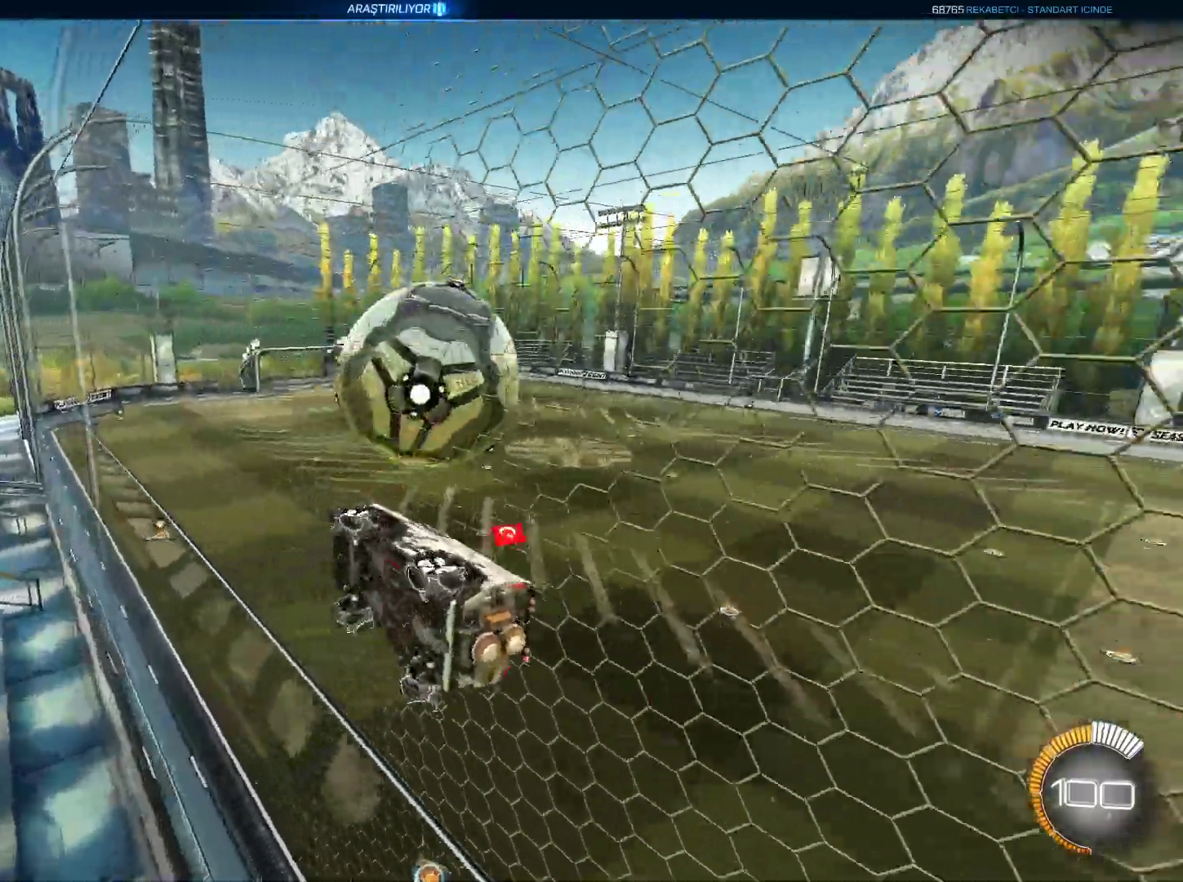
{"keys": ["q"], "mouse": [], "events": [[67, "d", "up"], [217, "mouse_left", "down"], [217, "mouse_right", "down"], [217, "w", "up"], [267, "q", "down"], [351, "mouse_left", "up"], [401, "mouse_right", "up"]]}
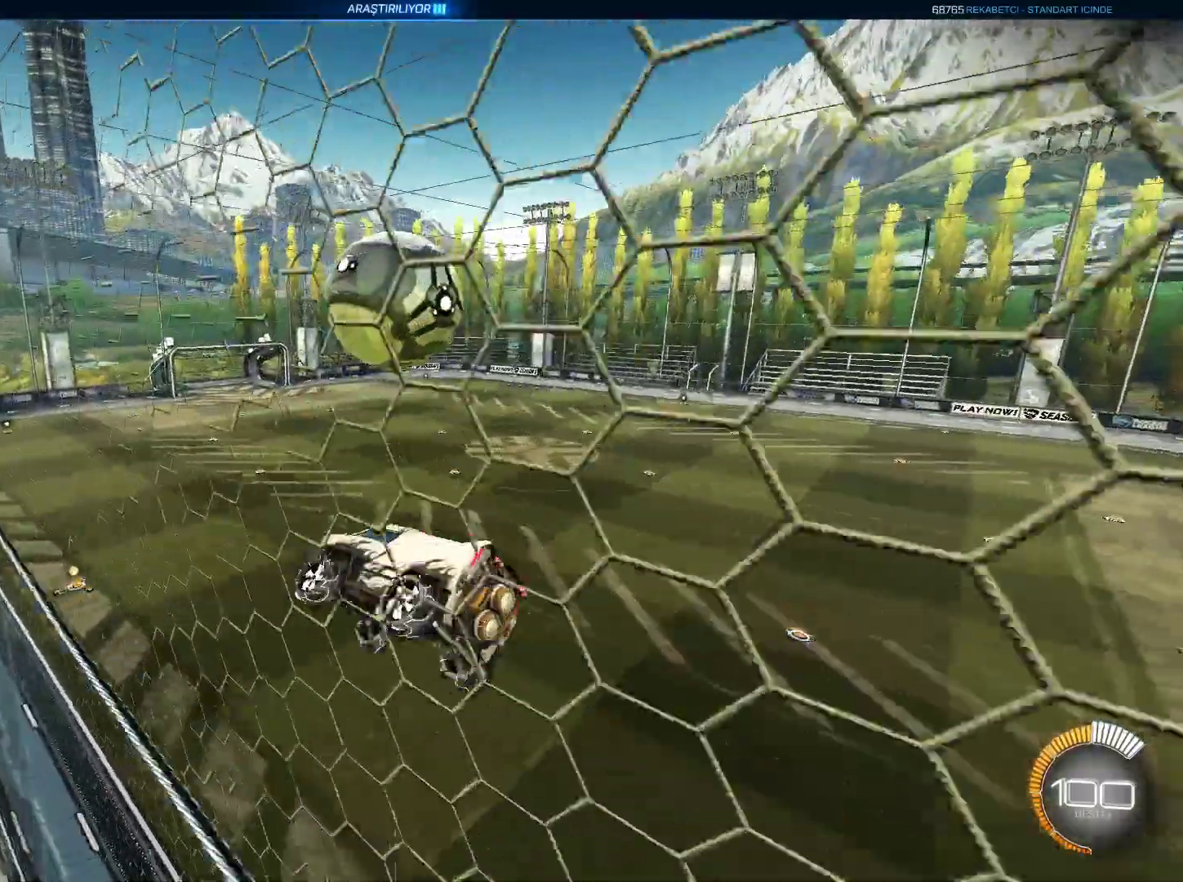
{"keys": [], "mouse": [], "events": [[33, "q", "up"], [183, "mouse_left", "down"], [367, "d", "down"], [417, "mouse_left", "up"], [467, "d", "up"]]}
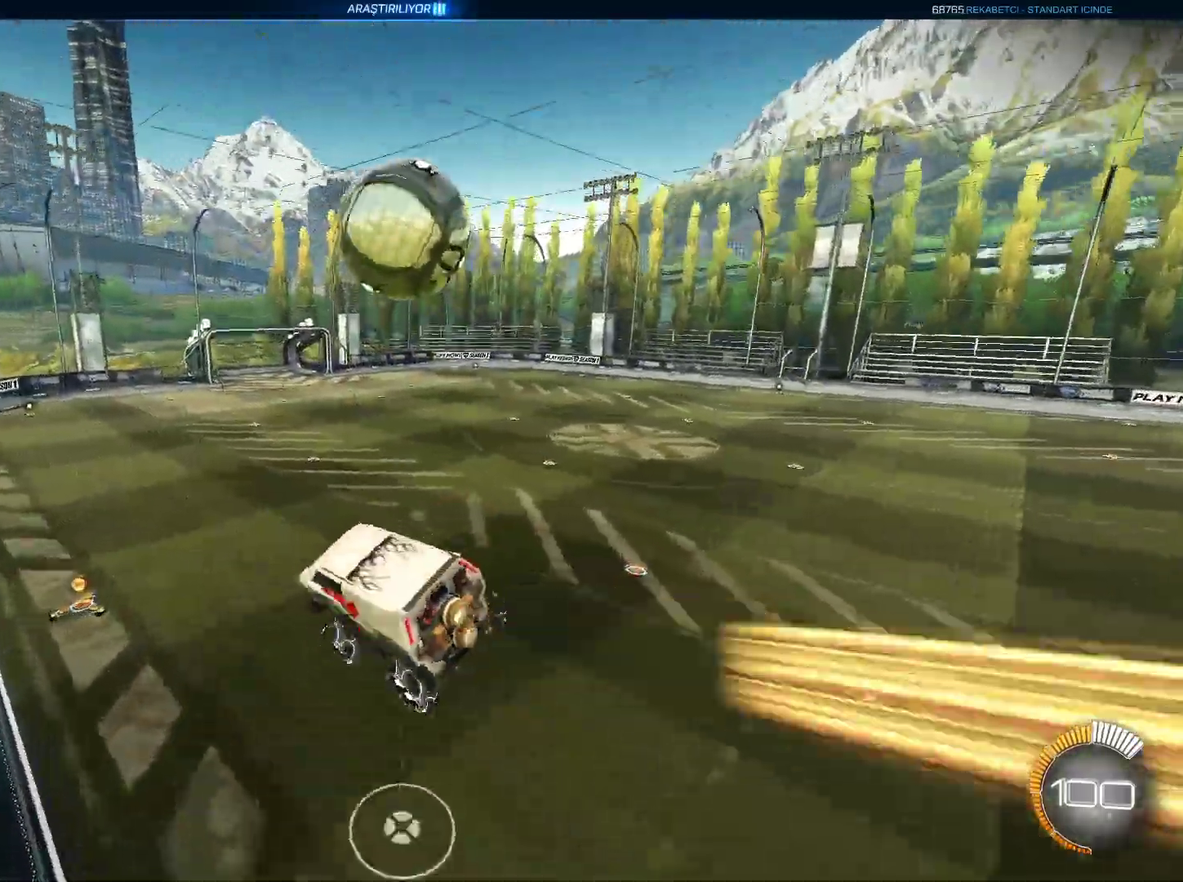
{"keys": [], "mouse": ["left"], "events": [[251, "d", "down"], [334, "d", "up"], [434, "mouse_left", "down"]]}
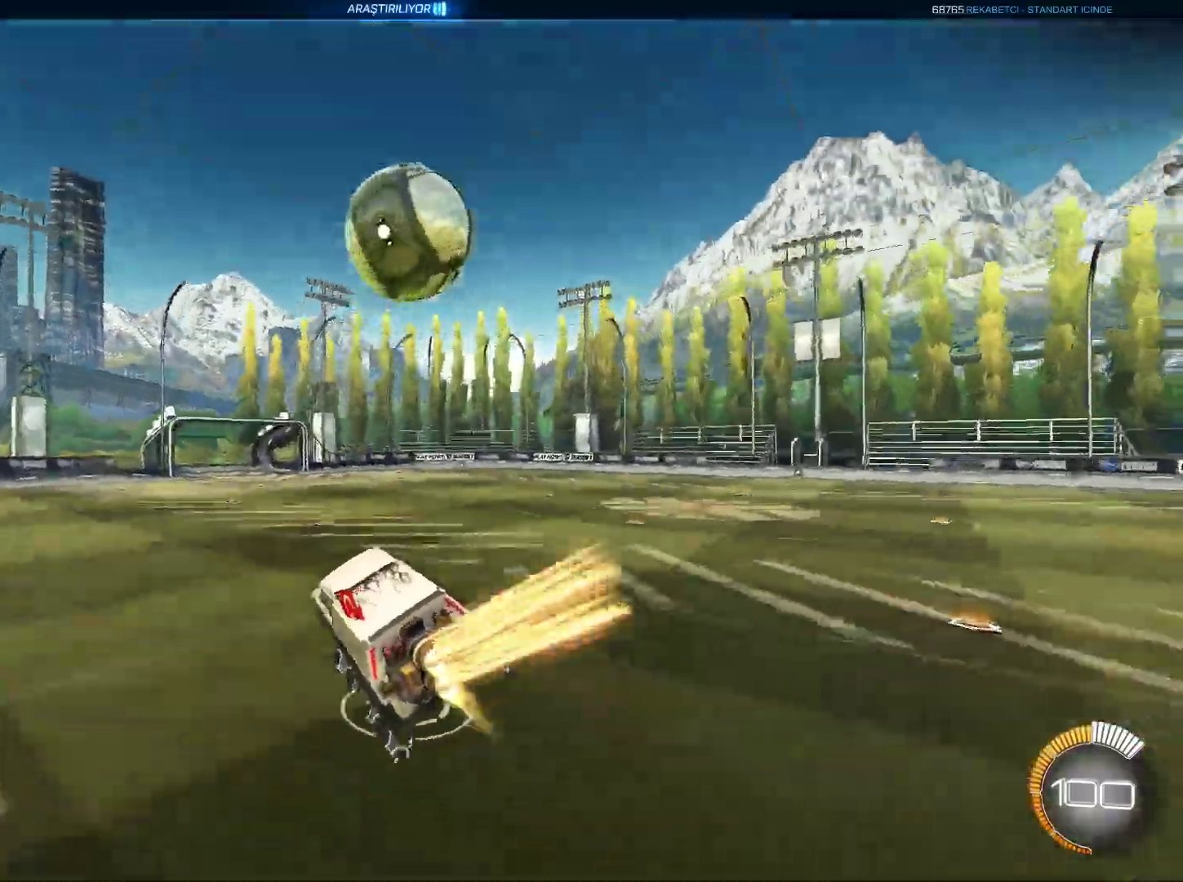
{"keys": ["w"], "mouse": ["left"], "events": [[267, "w", "down"], [450, "mouse_right", "down"], [500, "mouse_right", "up"]]}
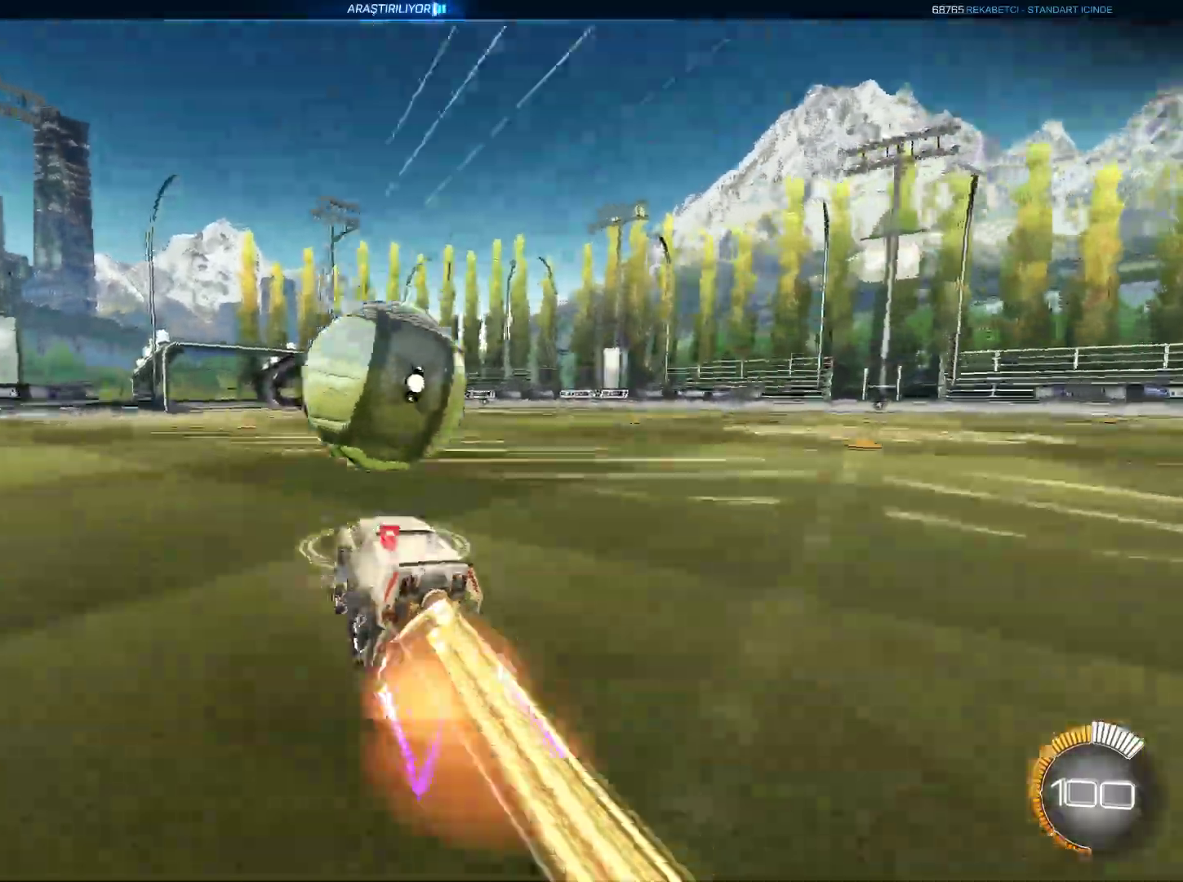
{"keys": [], "mouse": ["left", "right"], "events": [[34, "d", "down"], [34, "w", "up"], [84, "mouse_right", "down"], [467, "d", "up"]]}
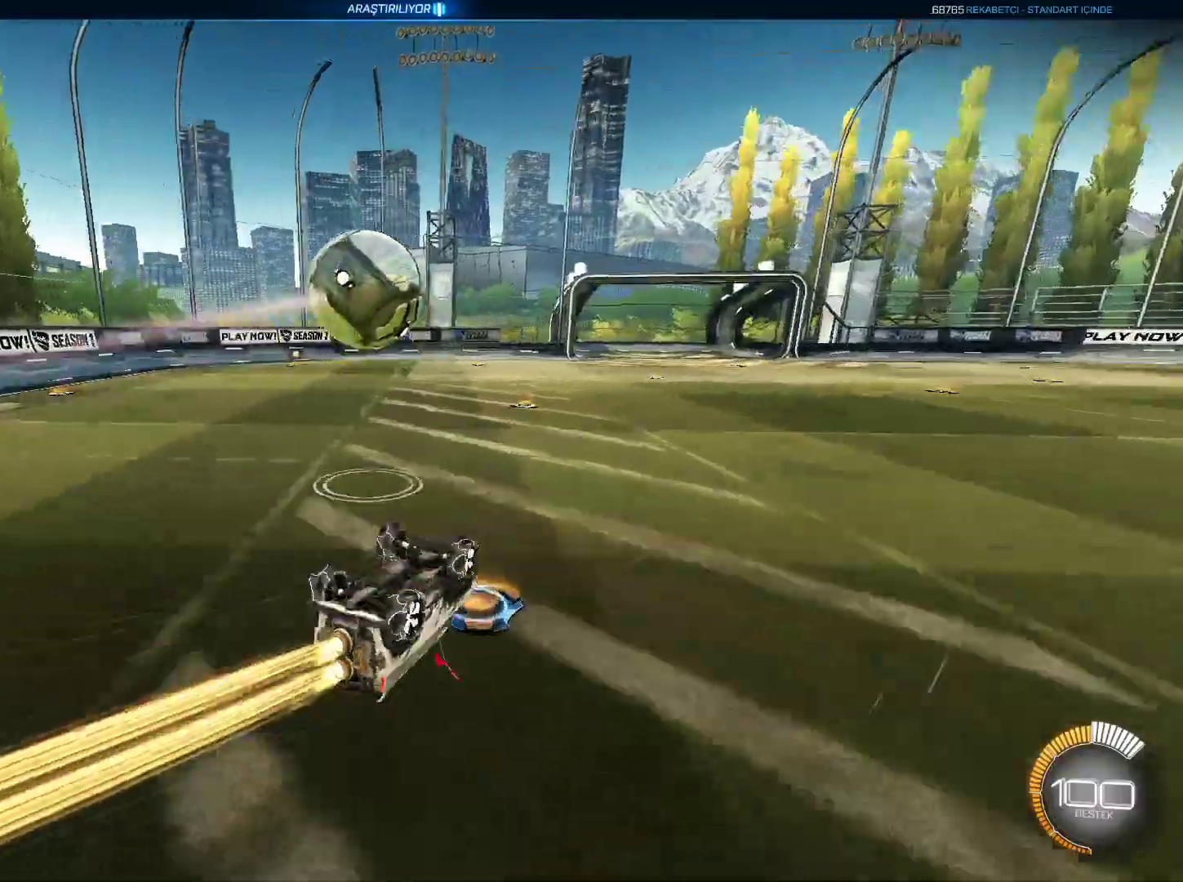
{"keys": [], "mouse": [], "events": [[150, "e", "down"], [250, "mouse_right", "up"], [283, "e", "up"], [434, "mouse_left", "up"]]}
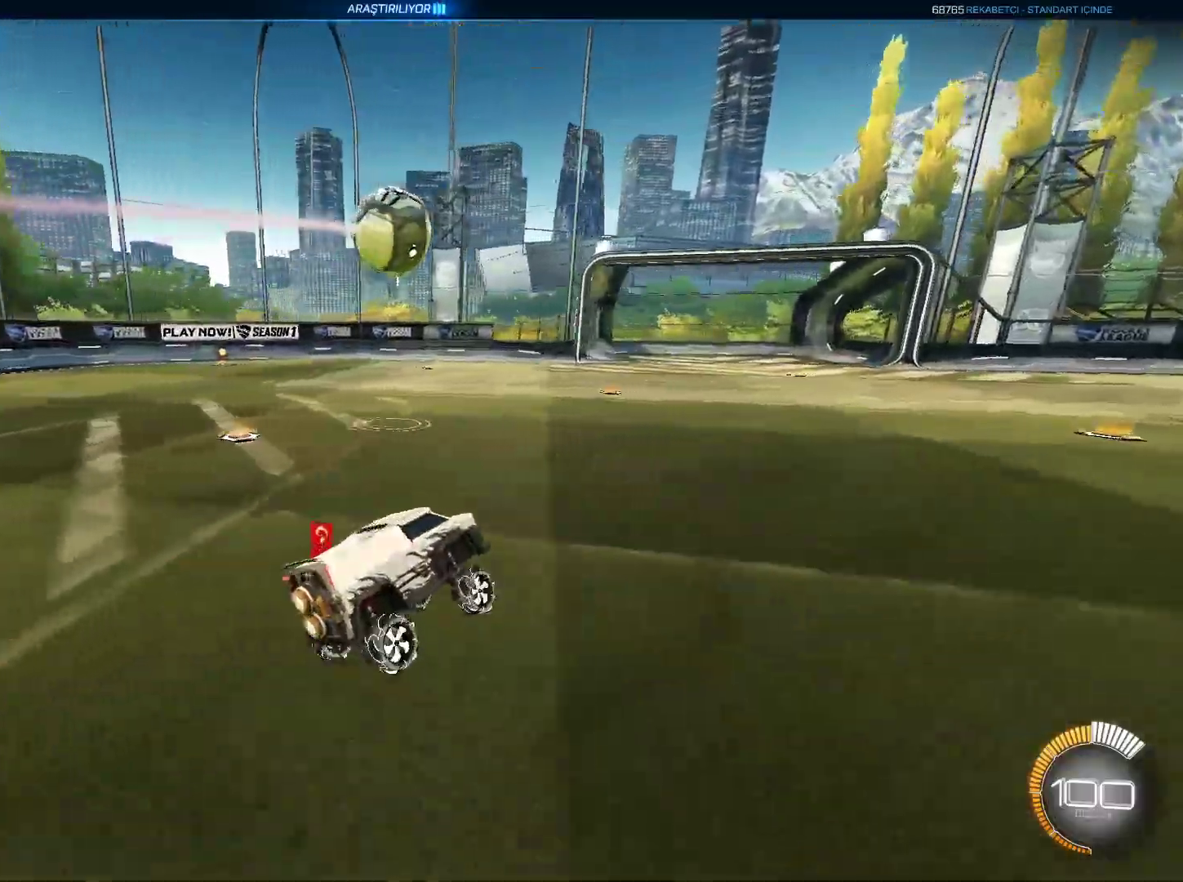
{"keys": ["a", "w"], "mouse": ["left", "right"], "events": [[167, "w", "down"], [217, "a", "down"], [251, "mouse_left", "down"], [301, "mouse_right", "down"], [351, "mouse_right", "up"], [451, "mouse_right", "down"]]}
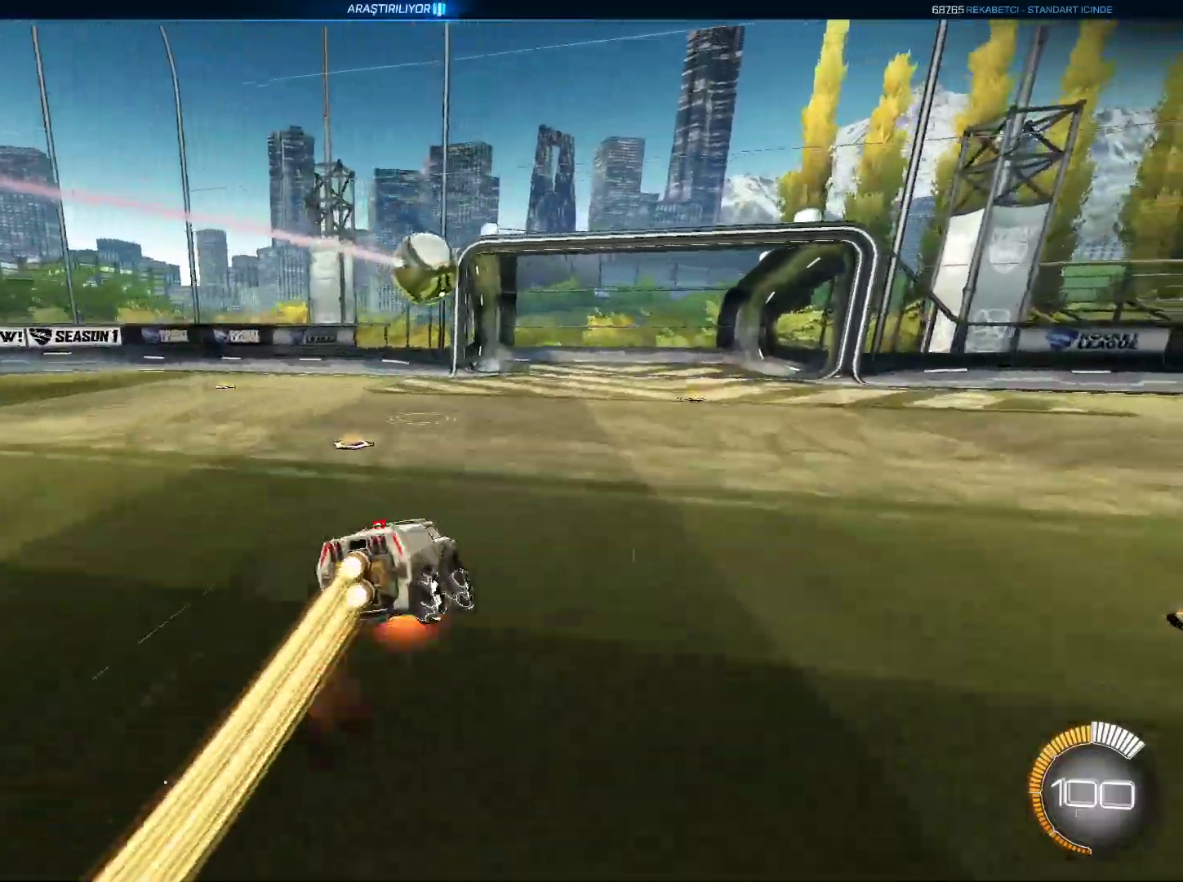
{"keys": [], "mouse": [], "events": [[83, "mouse_left", "up"], [83, "mouse_right", "up"], [183, "a", "up"], [183, "w", "up"], [367, "q", "down"], [467, "q", "up"]]}
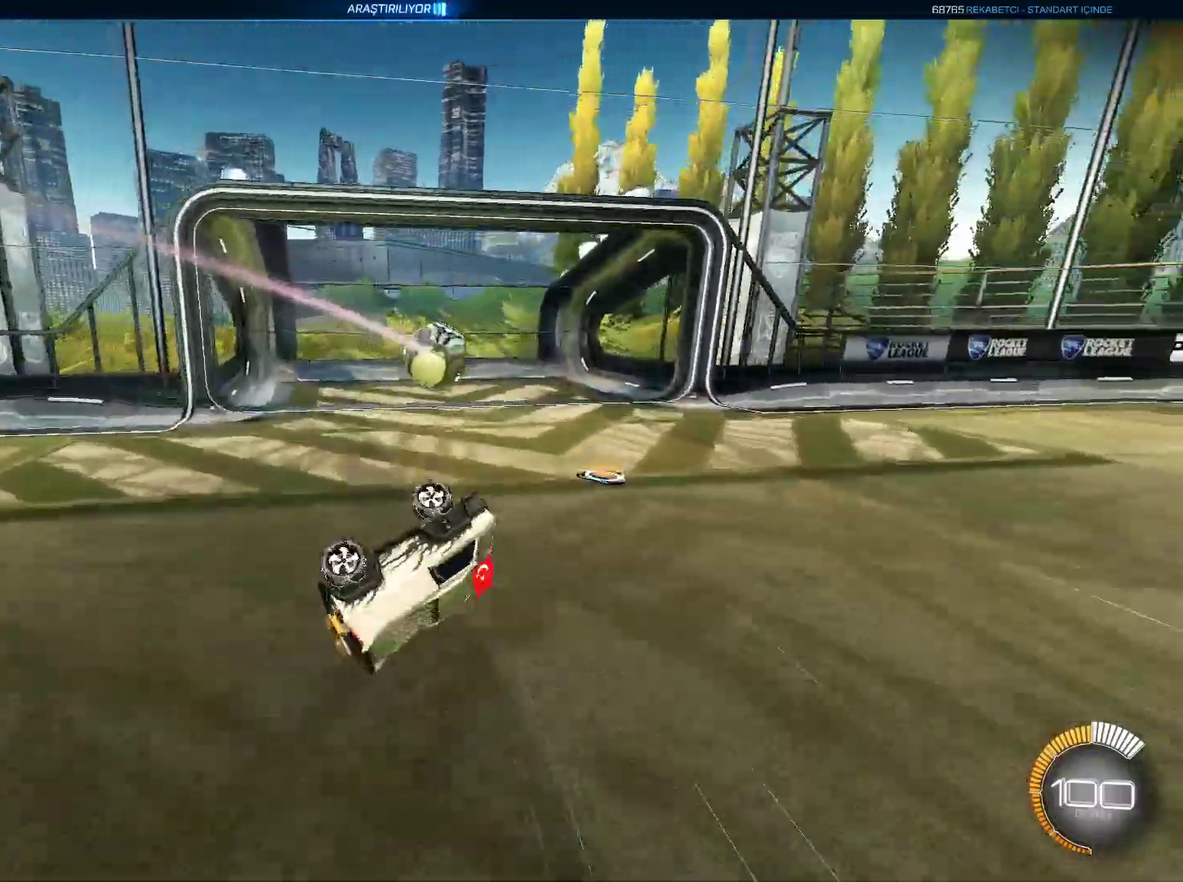
{"keys": [], "mouse": [], "events": []}
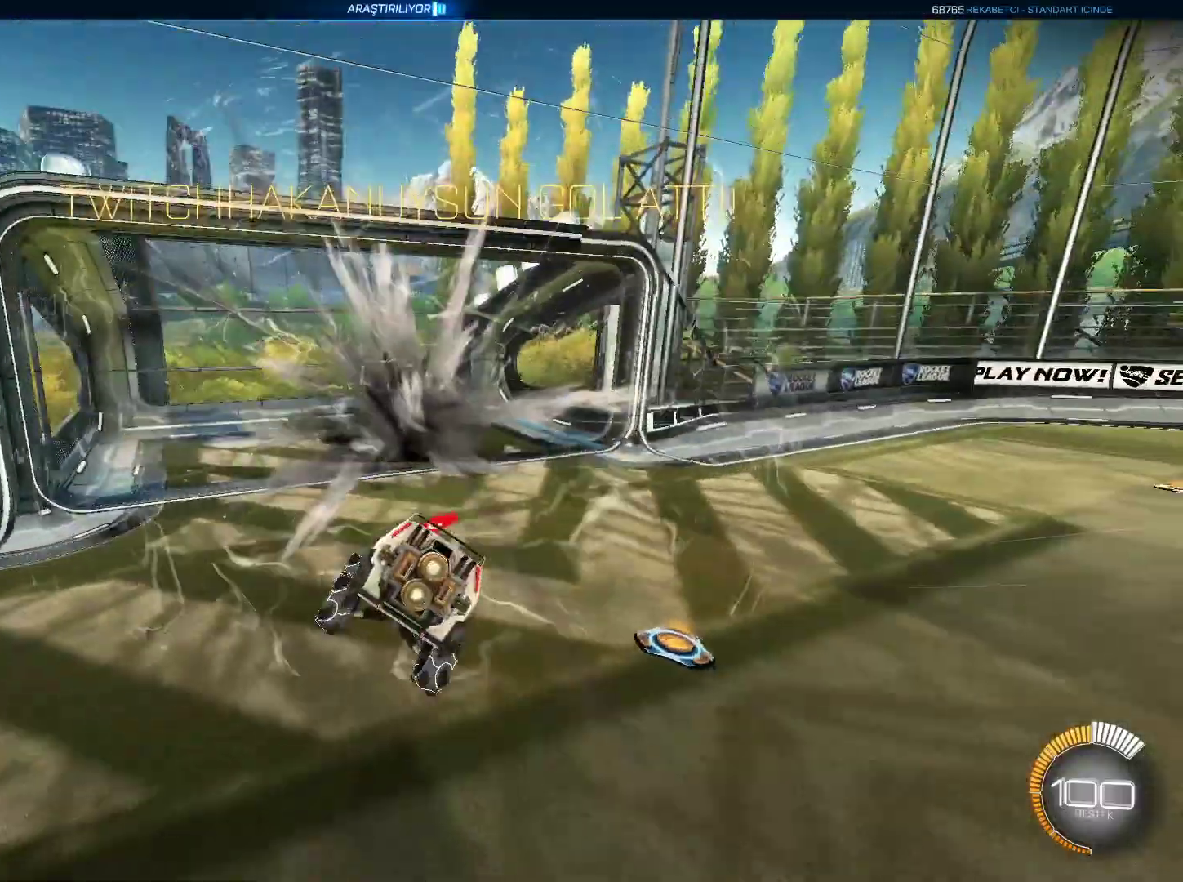
{"keys": [], "mouse": [], "events": []}
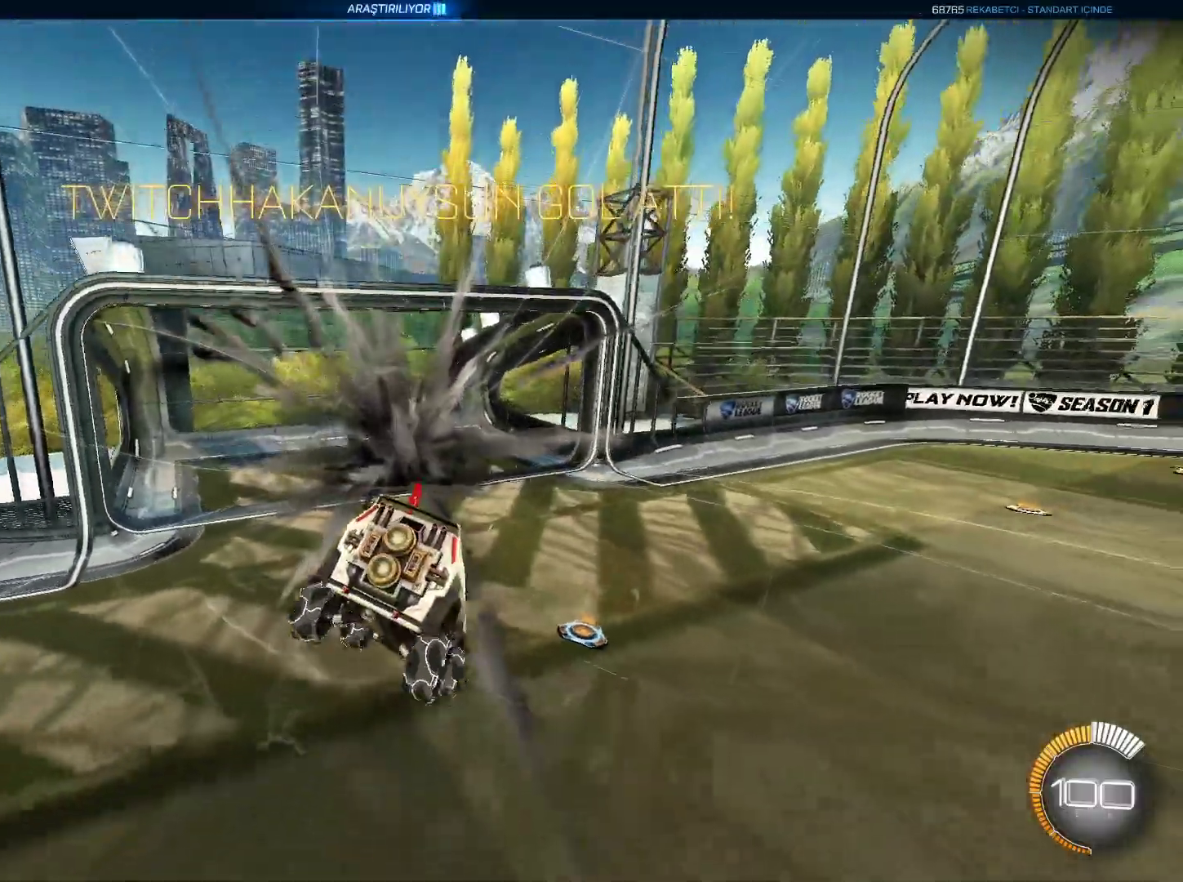
{"keys": ["tab"], "mouse": [], "events": [[34, "tab", "down"]]}
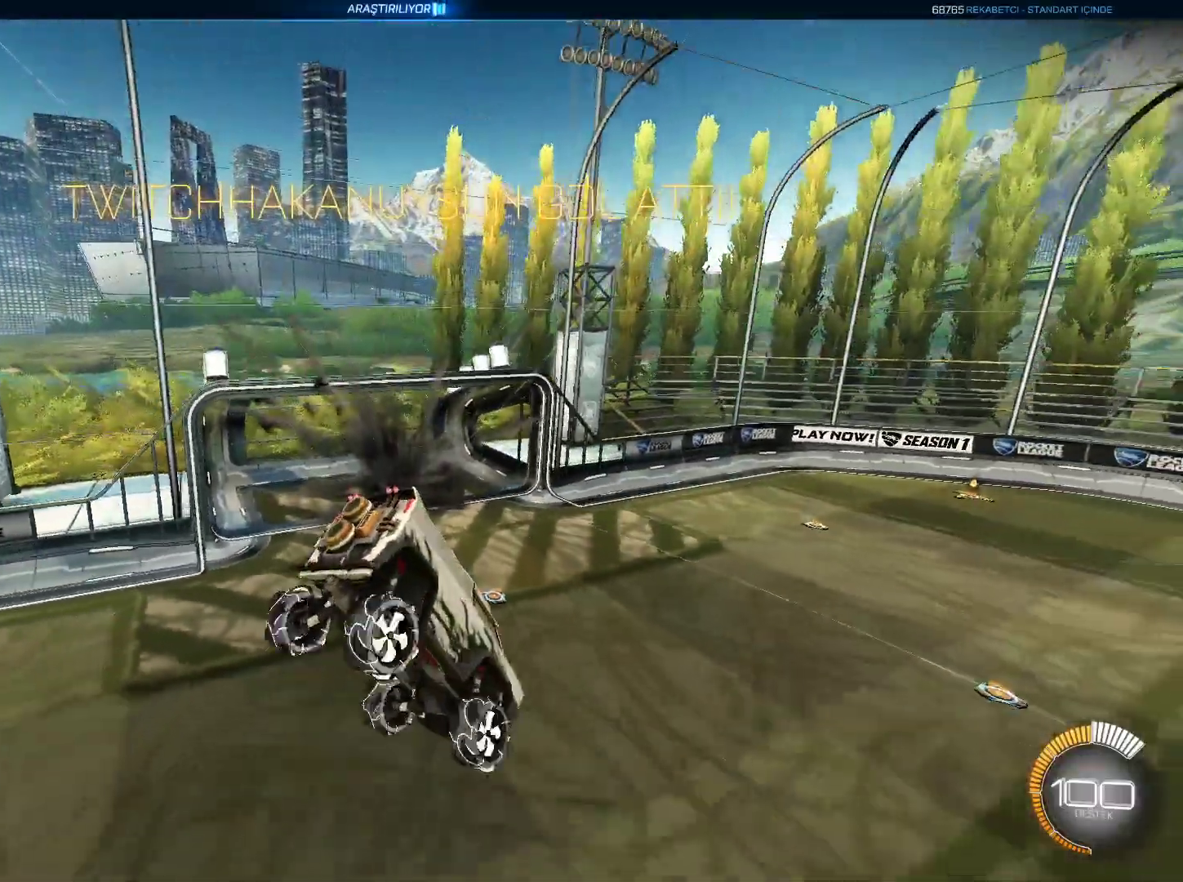
{"keys": [], "mouse": [], "events": [[467, "tab", "up"]]}